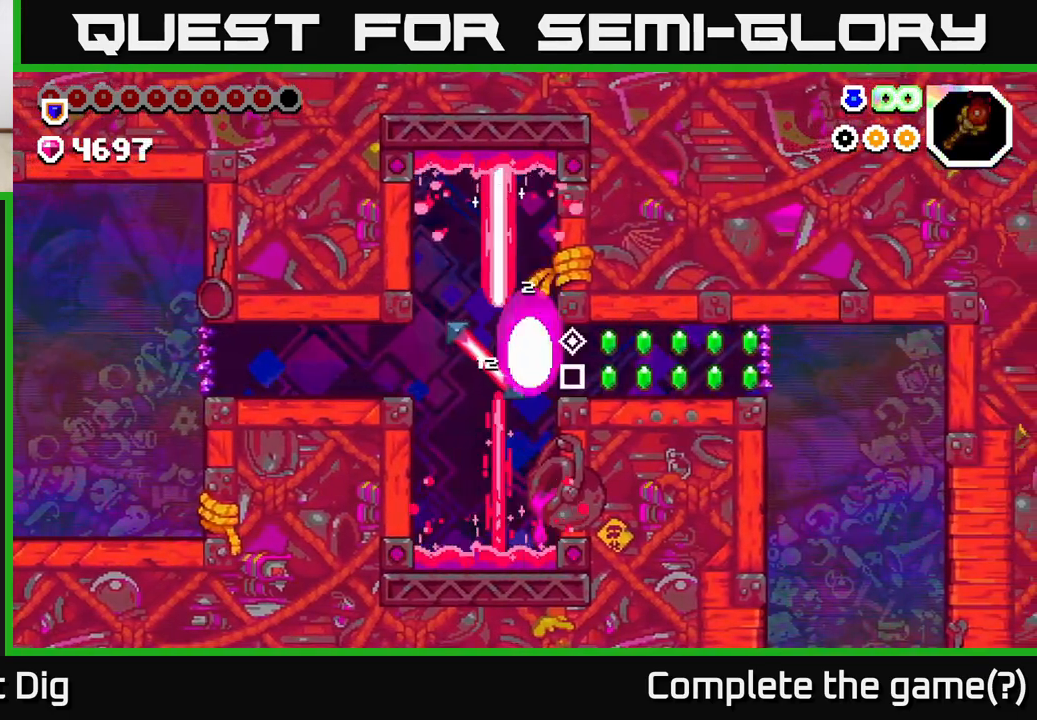
Gameplay with a controller (Xbox layout); each line is a JSON object with the inputs held at the frame after it. "events" lists button and stick changes between this image and that frame as [ms after this image, input, new state], when the widget could be followed in between.
{"buttons": [], "left_stick": "center", "right_stick": "center", "events": [[67, "DPAD_LEFT", "up"], [117, "DPAD_RIGHT", "down"], [350, "DPAD_RIGHT", "up"]]}
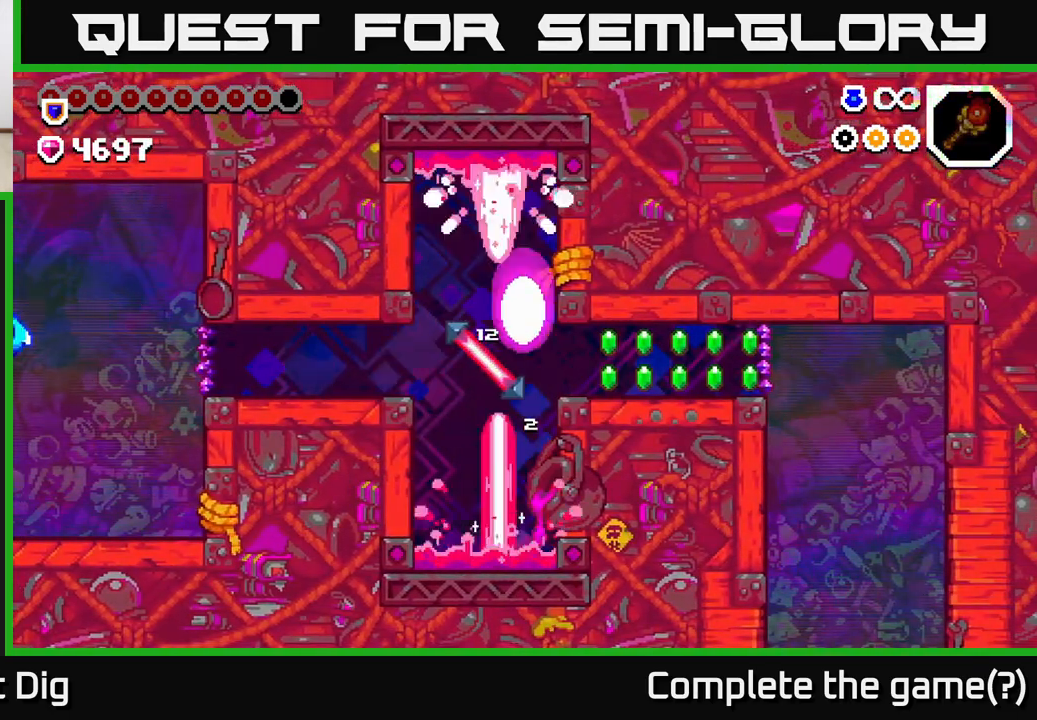
{"buttons": [], "left_stick": "center", "right_stick": "center", "events": [[50, "DPAD_LEFT", "down"], [183, "DPAD_LEFT", "up"]]}
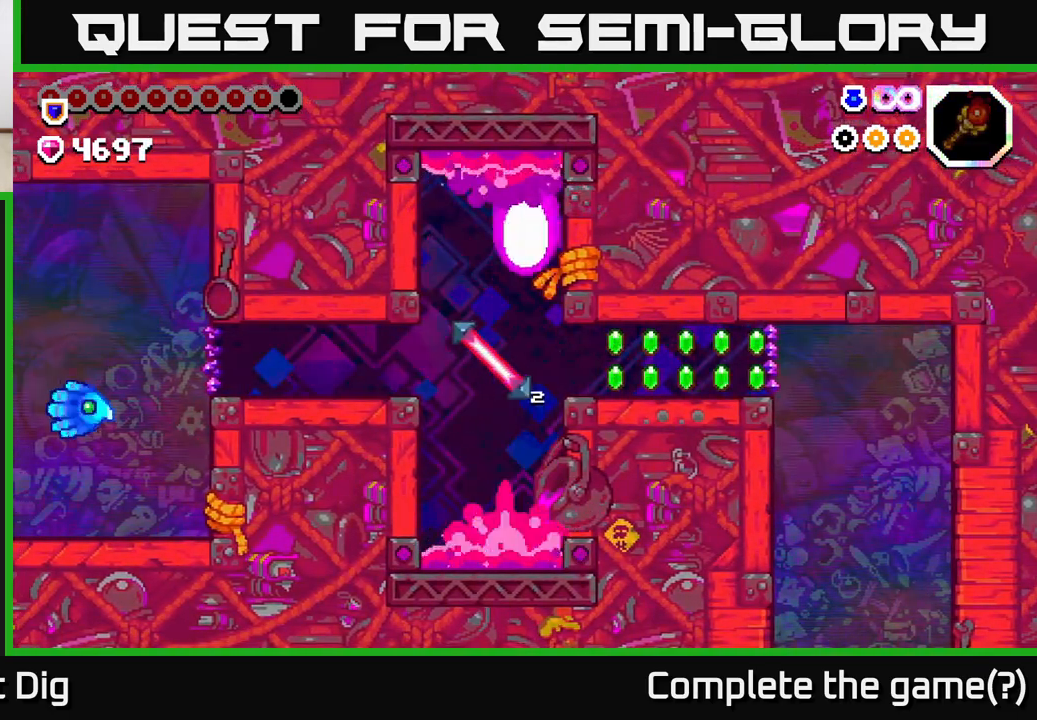
{"buttons": ["DPAD_RIGHT"], "left_stick": "center", "right_stick": "center", "events": [[83, "DPAD_LEFT", "down"], [217, "DPAD_LEFT", "up"], [417, "DPAD_RIGHT", "down"]]}
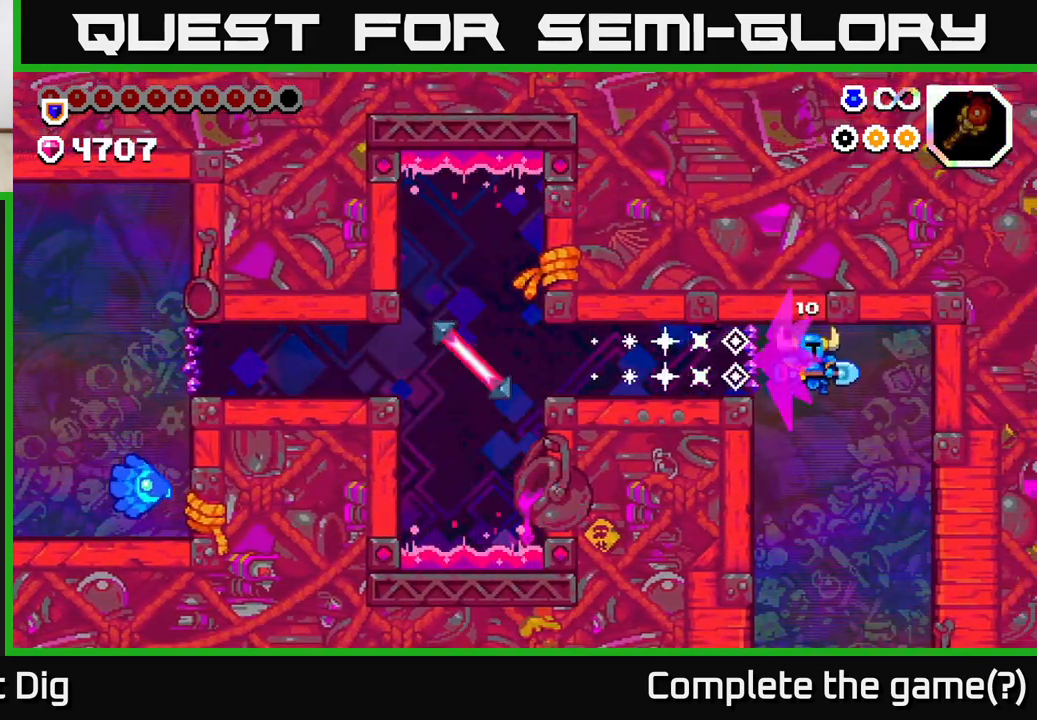
{"buttons": ["DPAD_LEFT"], "left_stick": "center", "right_stick": "center", "events": [[400, "DPAD_RIGHT", "up"], [467, "DPAD_LEFT", "down"]]}
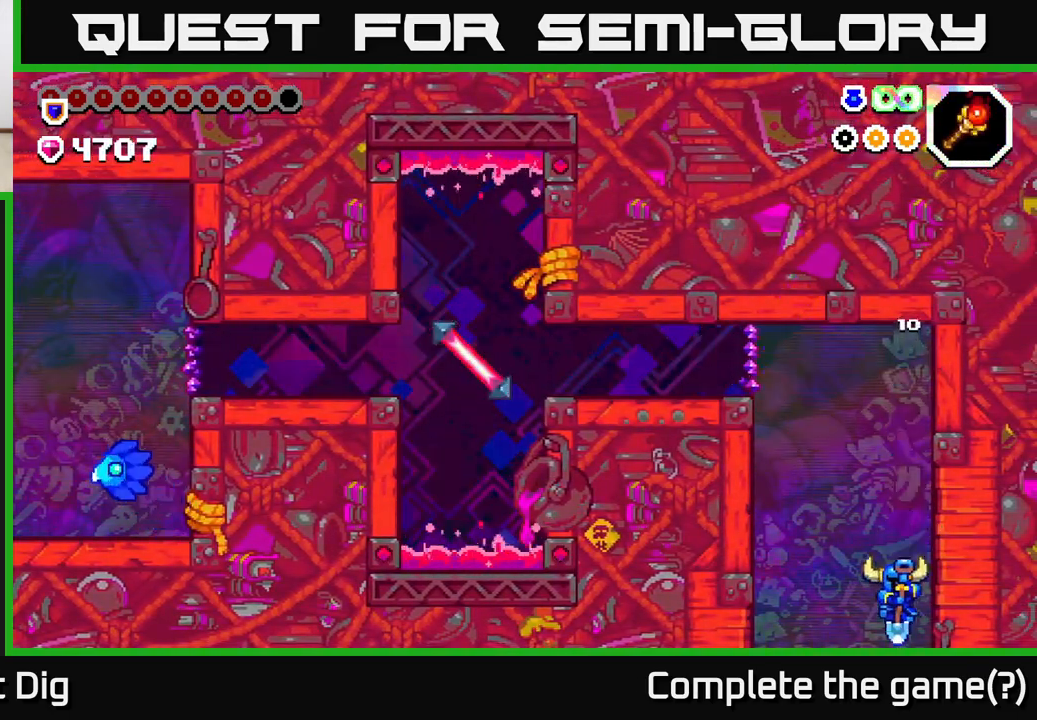
{"buttons": [], "left_stick": "center", "right_stick": "center", "events": [[83, "DPAD_LEFT", "up"]]}
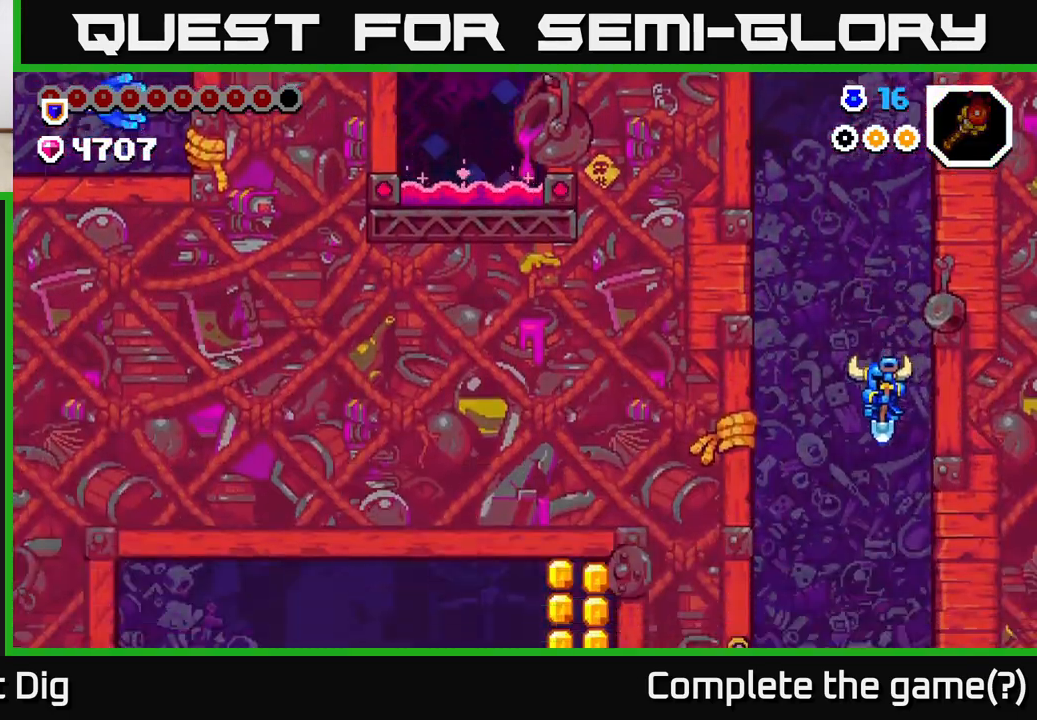
{"buttons": [], "left_stick": "center", "right_stick": "center", "events": []}
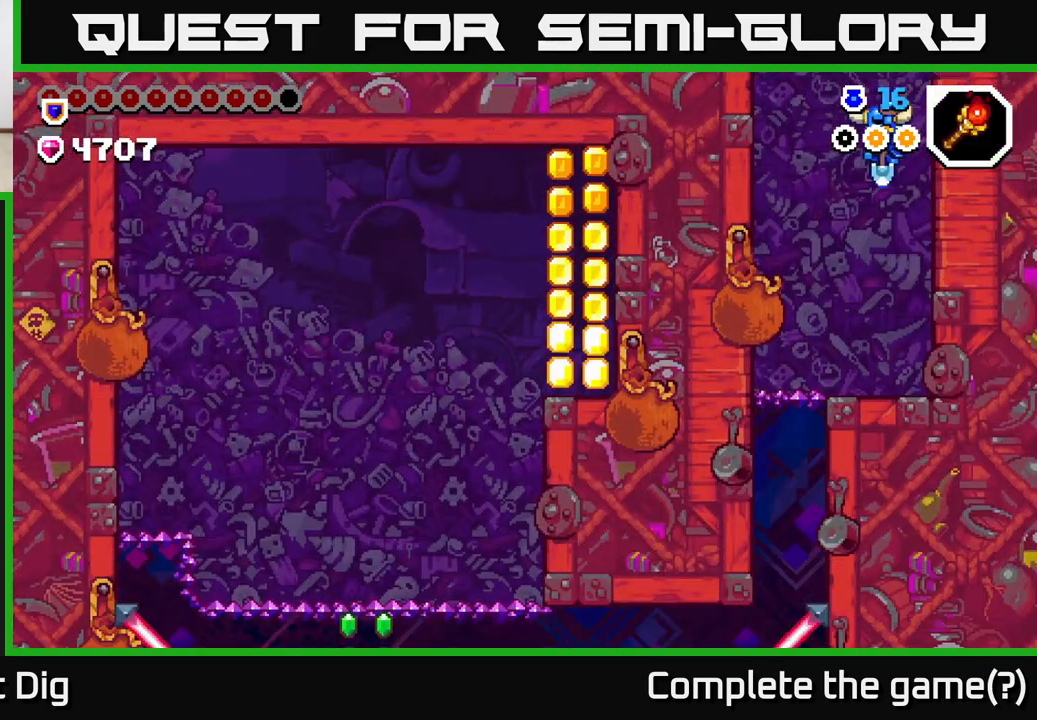
{"buttons": ["DPAD_LEFT"], "left_stick": "center", "right_stick": "center", "events": [[433, "DPAD_LEFT", "down"]]}
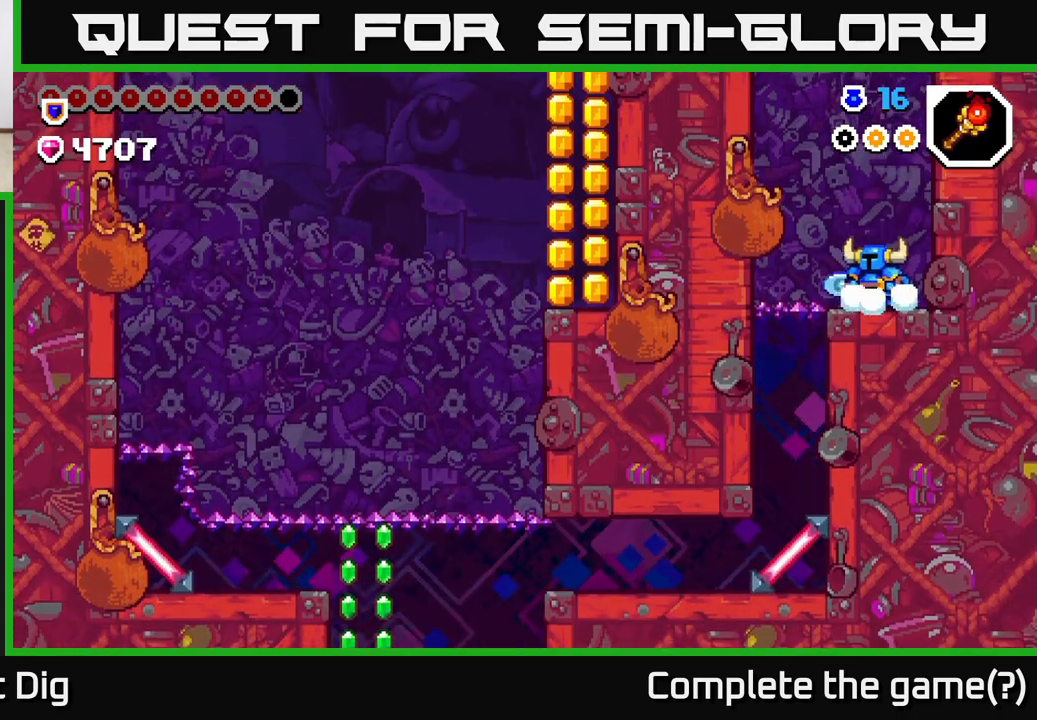
{"buttons": ["DPAD_DOWN"], "left_stick": "center", "right_stick": "center", "events": [[350, "DPAD_DOWN", "down"], [350, "DPAD_LEFT", "up"], [400, "X", "down"], [483, "X", "up"]]}
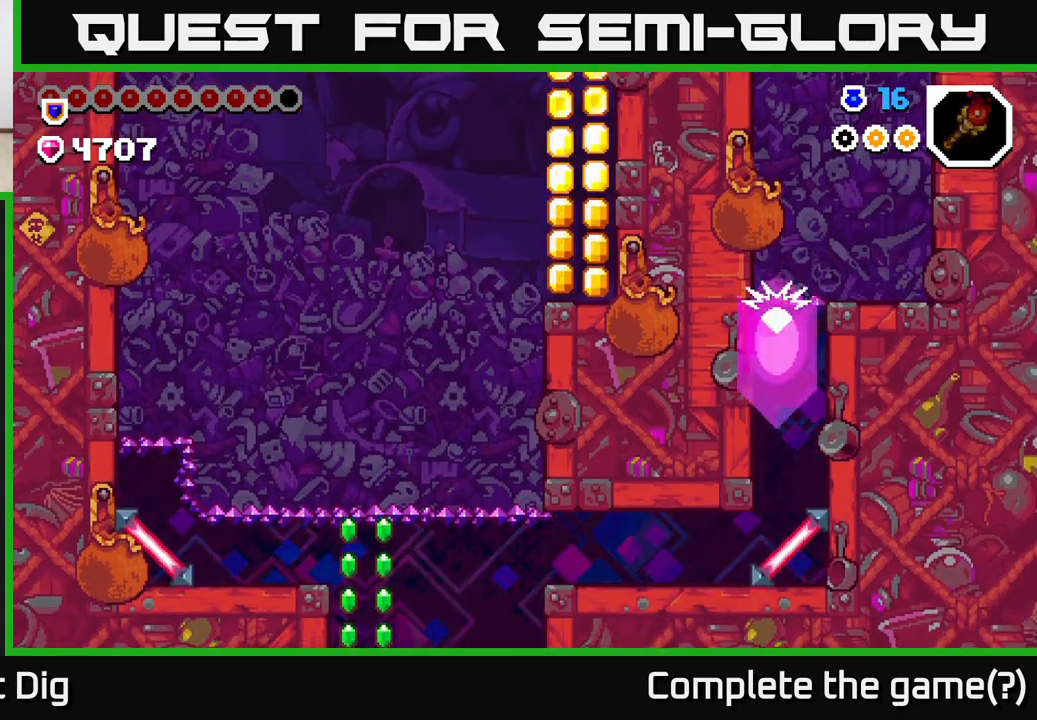
{"buttons": [], "left_stick": "center", "right_stick": "center", "events": [[67, "DPAD_DOWN", "up"]]}
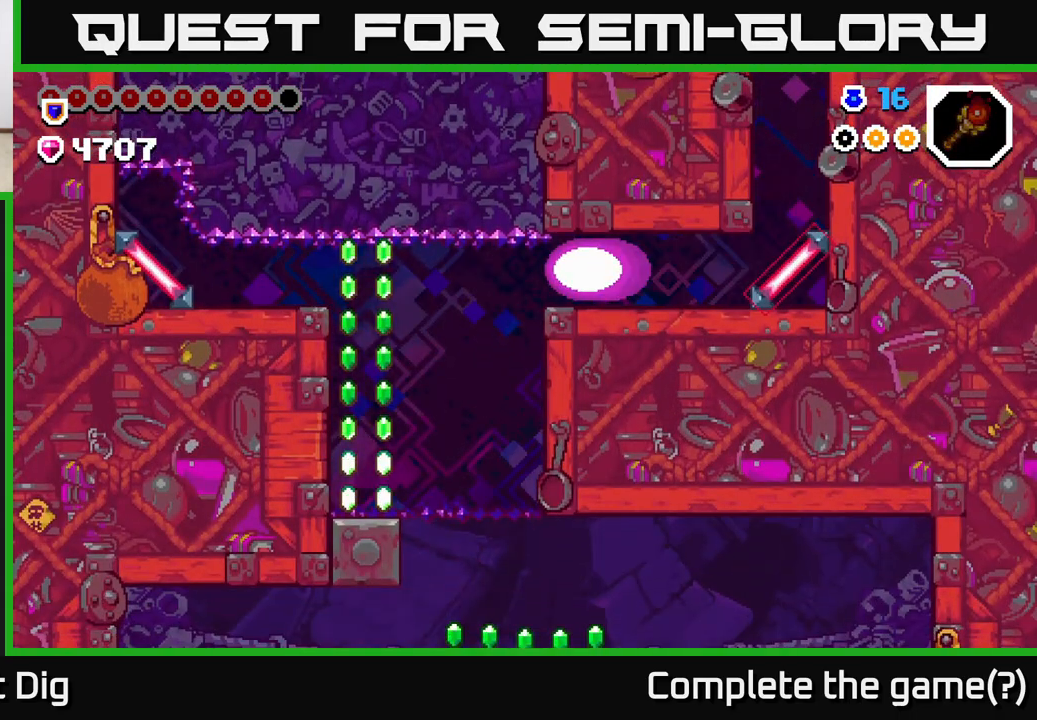
{"buttons": [], "left_stick": "center", "right_stick": "center", "events": []}
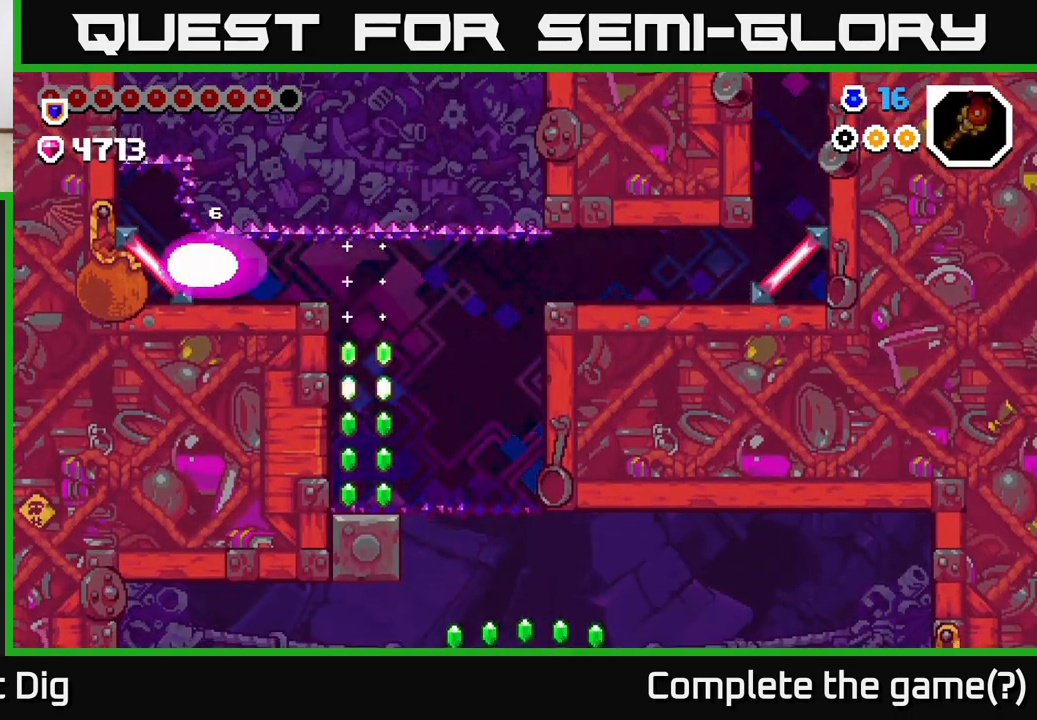
{"buttons": [], "left_stick": "center", "right_stick": "center", "events": []}
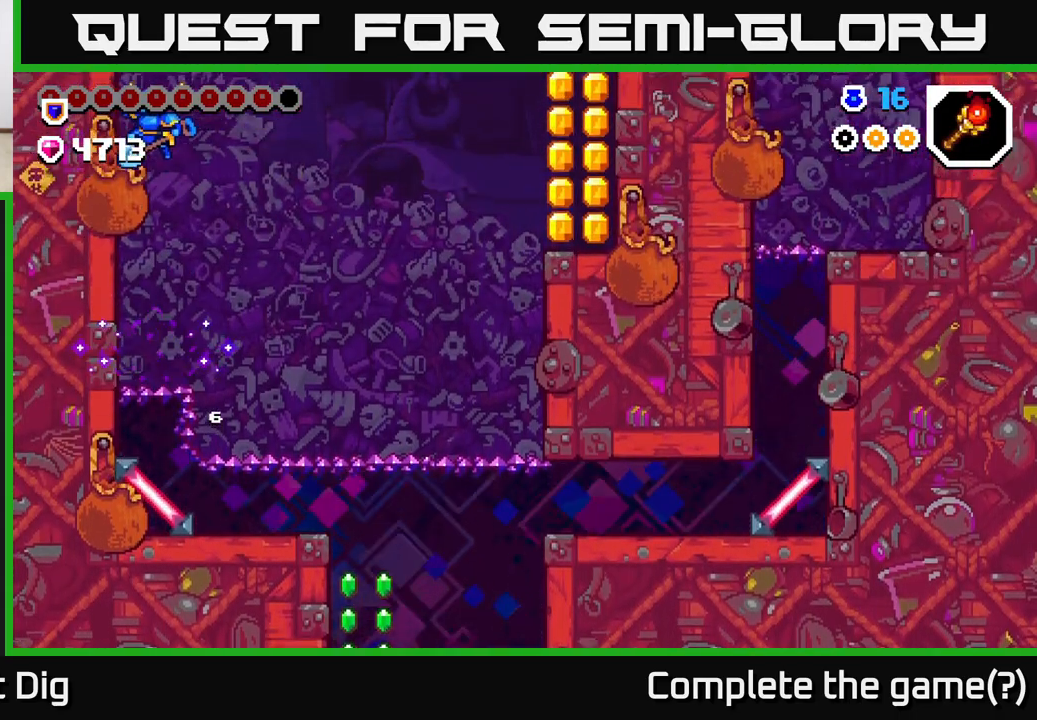
{"buttons": [], "left_stick": "center", "right_stick": "center", "events": []}
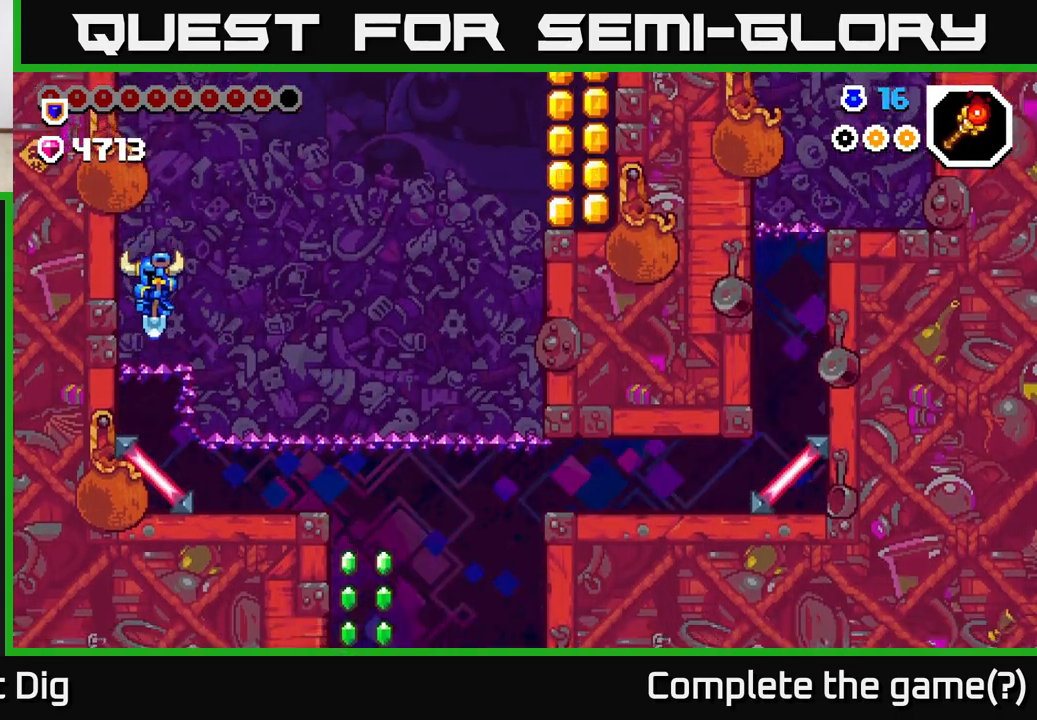
{"buttons": [], "left_stick": "center", "right_stick": "center", "events": [[317, "DPAD_RIGHT", "down"], [350, "DPAD_RIGHT", "up"]]}
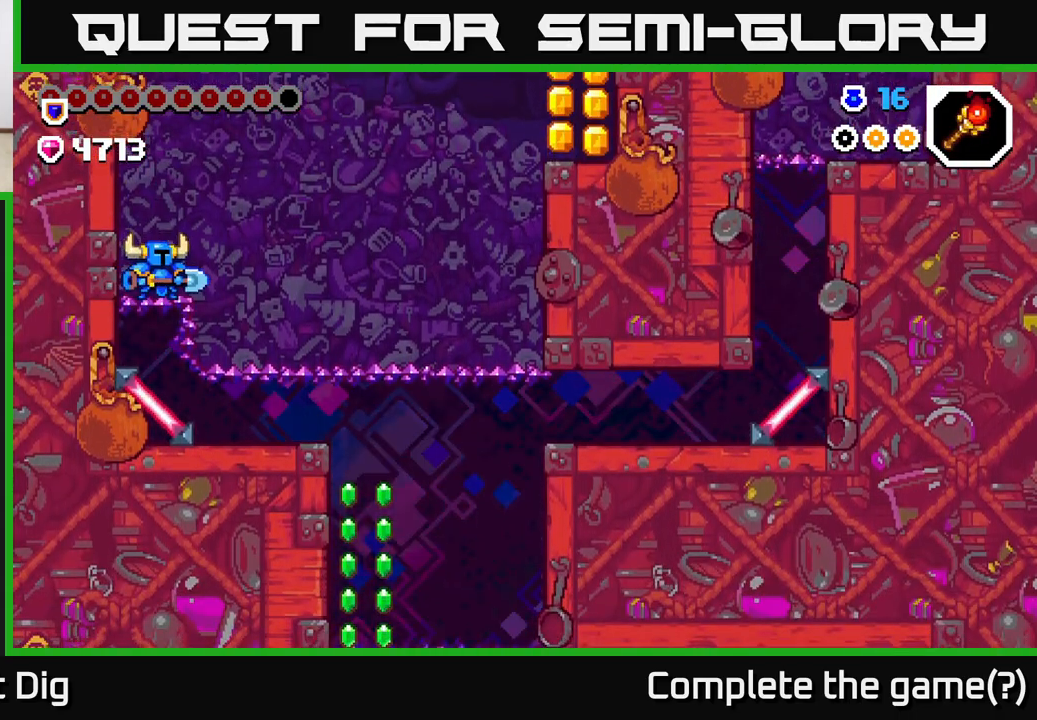
{"buttons": [], "left_stick": "center", "right_stick": "center", "events": []}
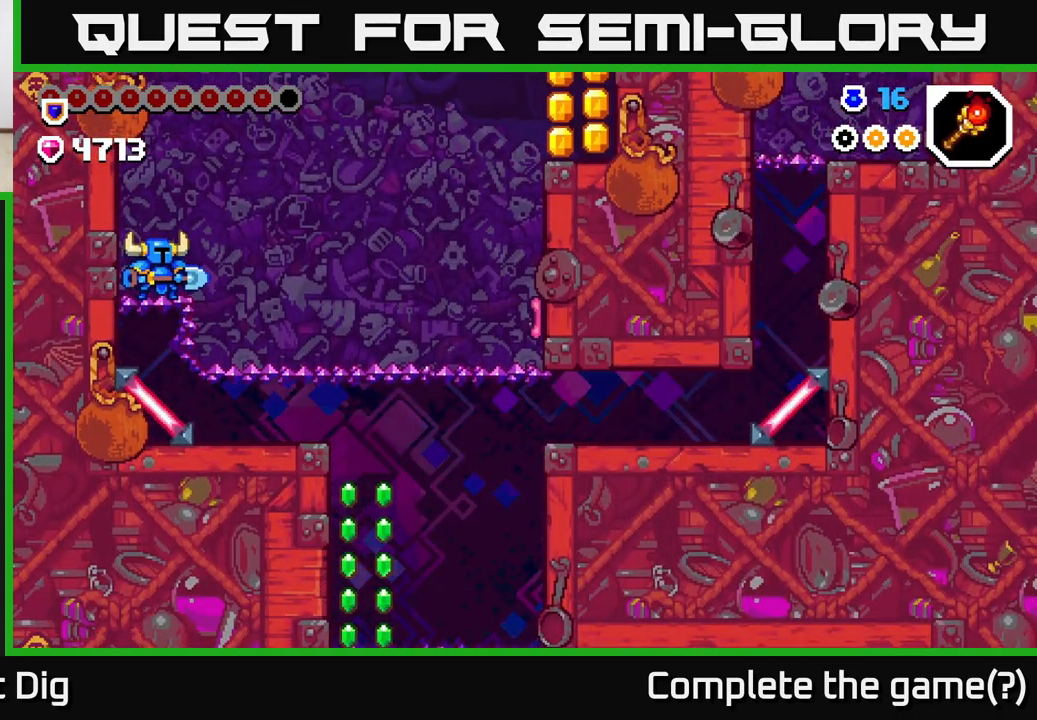
{"buttons": ["DPAD_RIGHT"], "left_stick": "center", "right_stick": "center", "events": [[400, "DPAD_RIGHT", "down"]]}
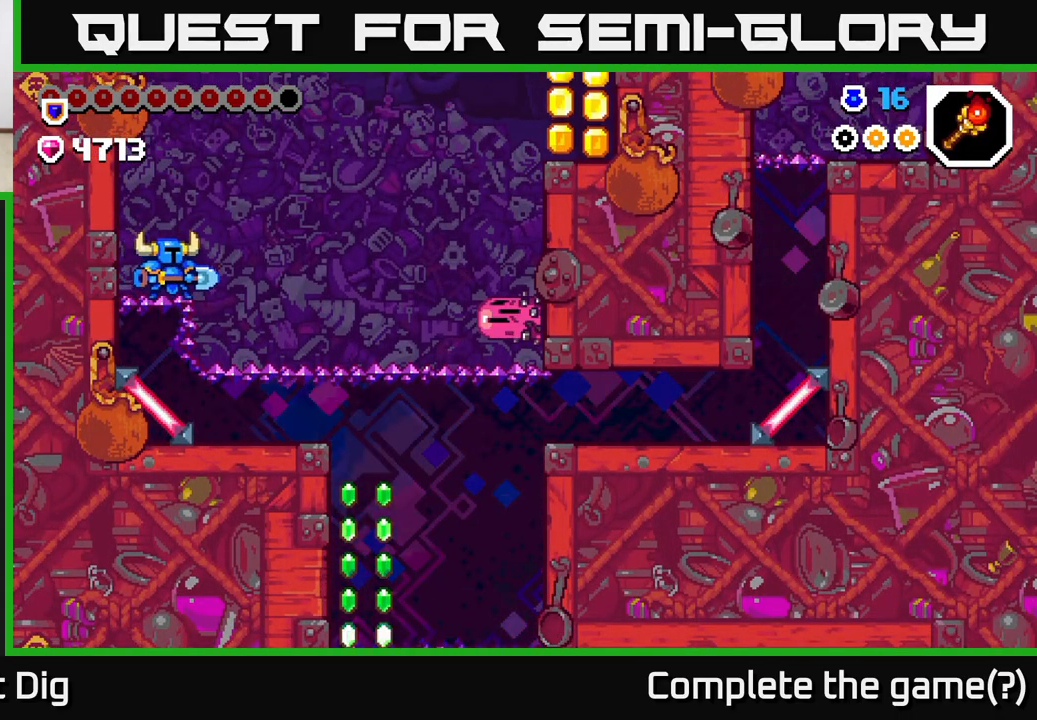
{"buttons": [], "left_stick": "center", "right_stick": "center", "events": [[417, "DPAD_RIGHT", "up"]]}
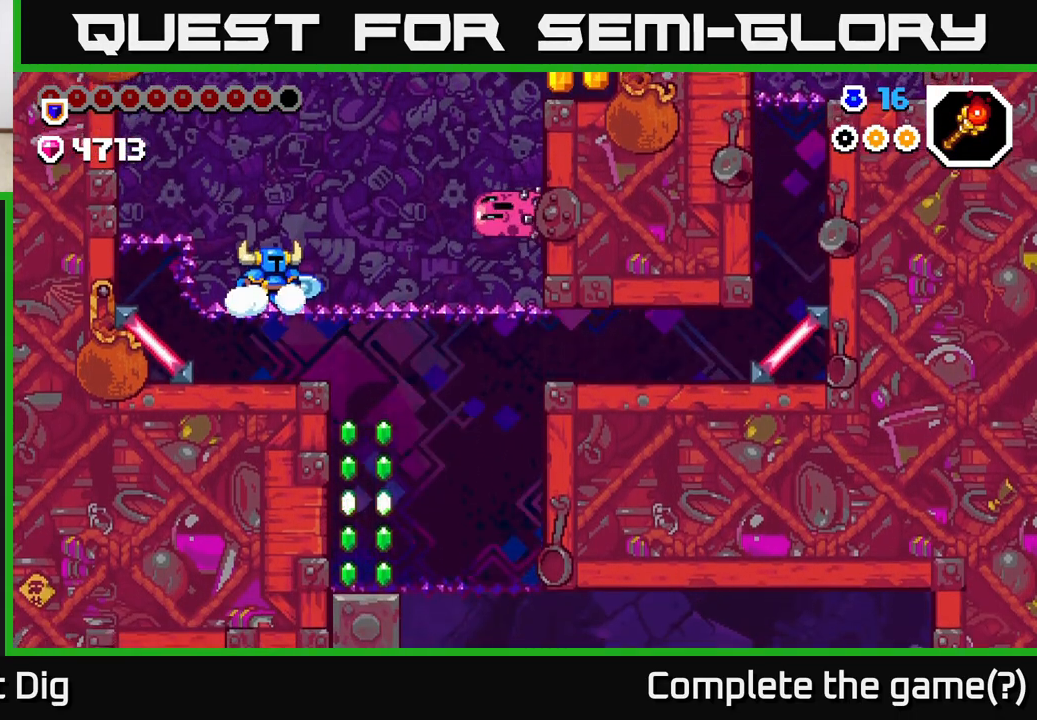
{"buttons": ["X", "DPAD_DOWN"], "left_stick": "center", "right_stick": "center", "events": [[233, "DPAD_RIGHT", "down"], [400, "DPAD_RIGHT", "up"], [417, "DPAD_DOWN", "down"], [500, "X", "down"]]}
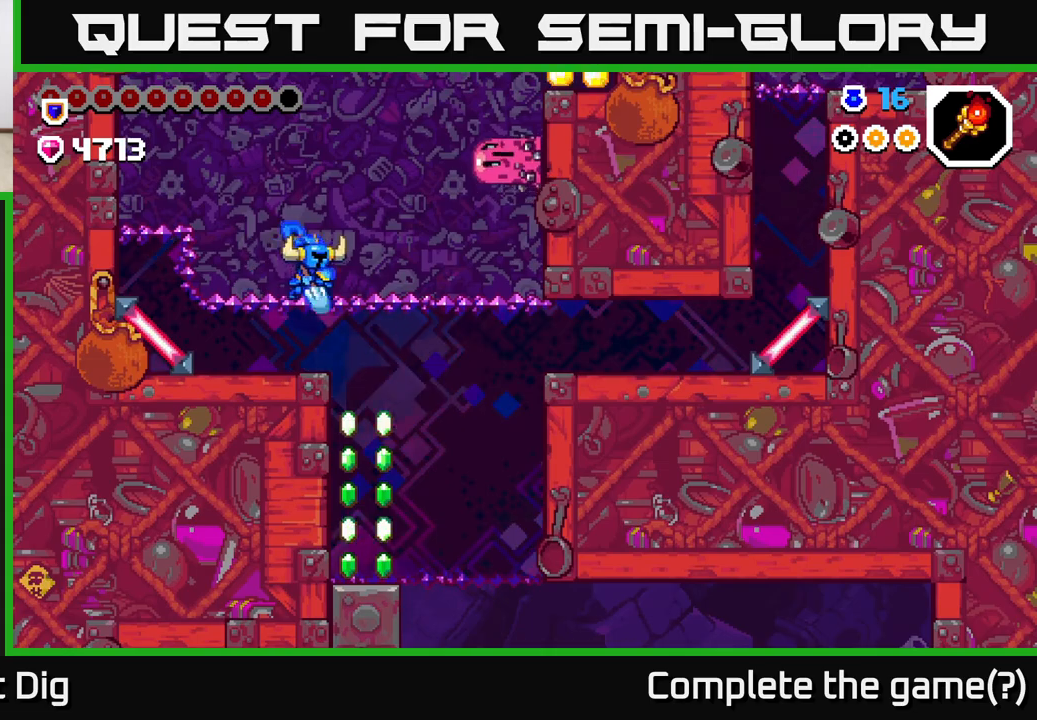
{"buttons": ["A", "DPAD_RIGHT"], "left_stick": "center", "right_stick": "center", "events": [[67, "X", "up"], [133, "DPAD_DOWN", "up"], [200, "DPAD_RIGHT", "down"], [417, "A", "down"]]}
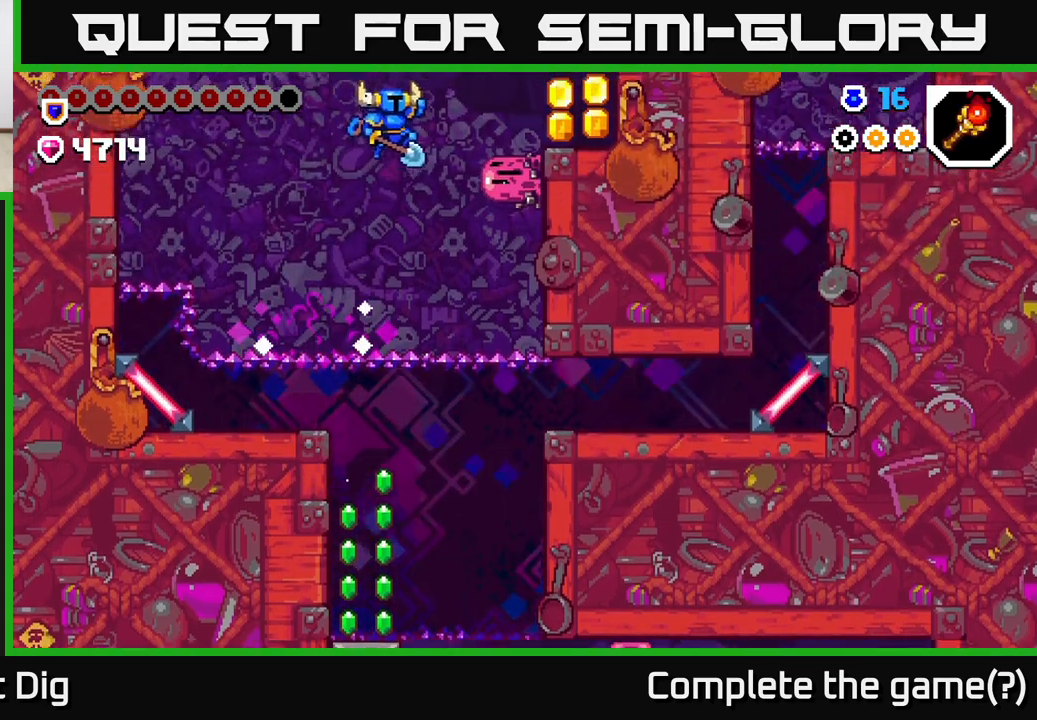
{"buttons": ["A", "DPAD_RIGHT"], "left_stick": "center", "right_stick": "center", "events": []}
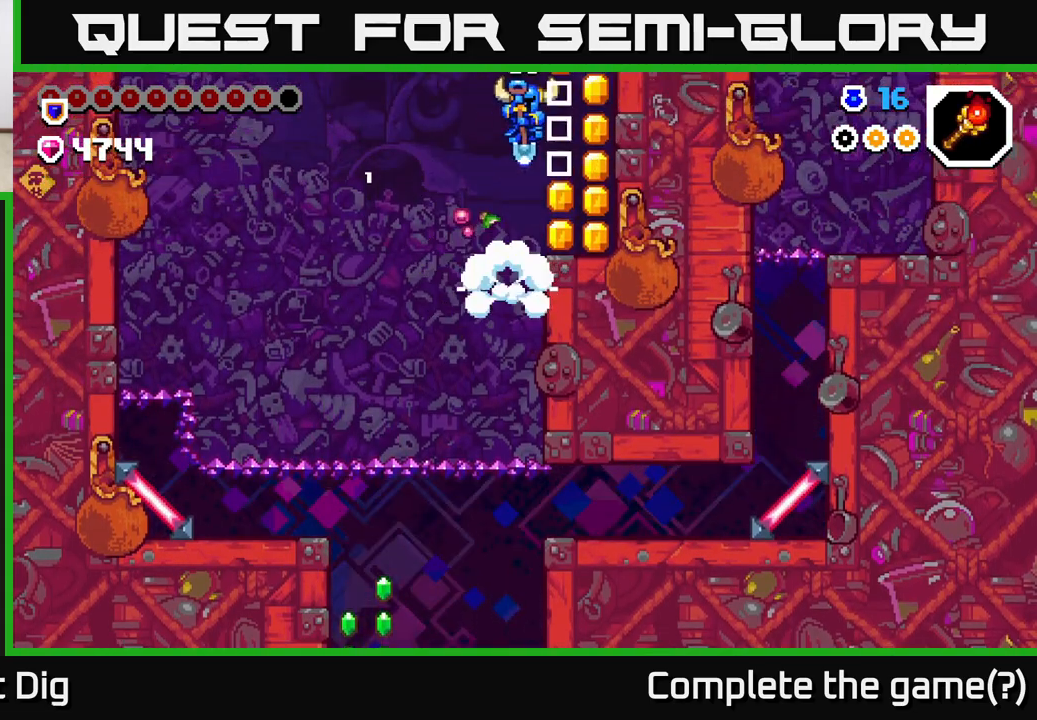
{"buttons": [], "left_stick": "center", "right_stick": "center", "events": [[133, "A", "up"], [317, "DPAD_RIGHT", "up"]]}
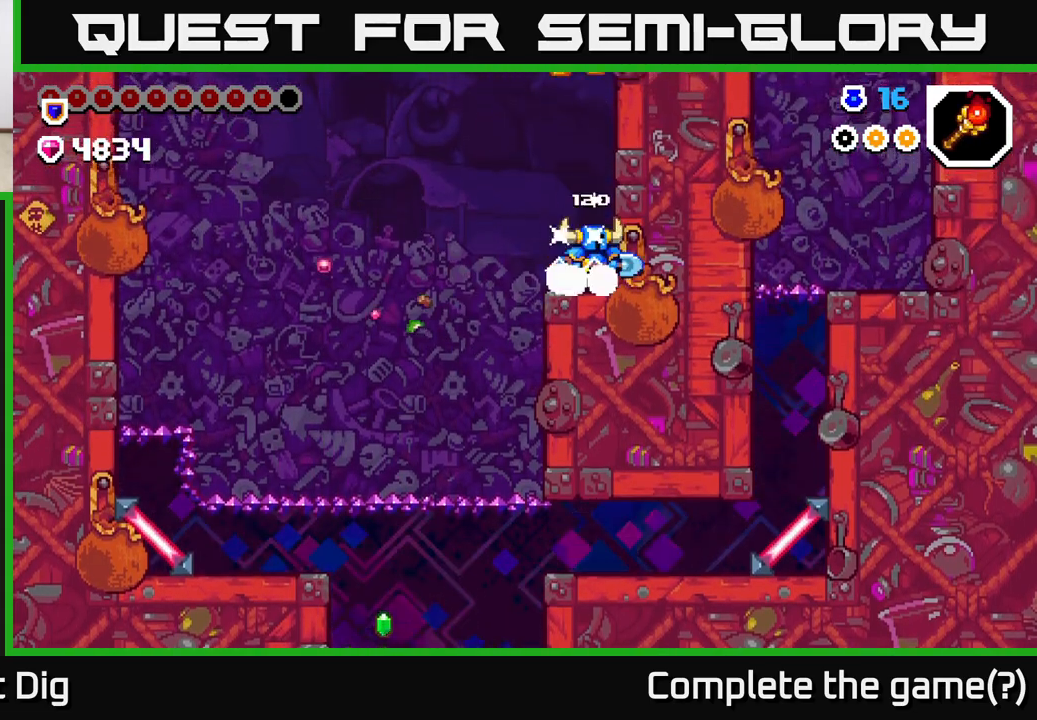
{"buttons": ["A", "DPAD_LEFT"], "left_stick": "center", "right_stick": "center", "events": [[67, "A", "down"], [317, "DPAD_LEFT", "down"]]}
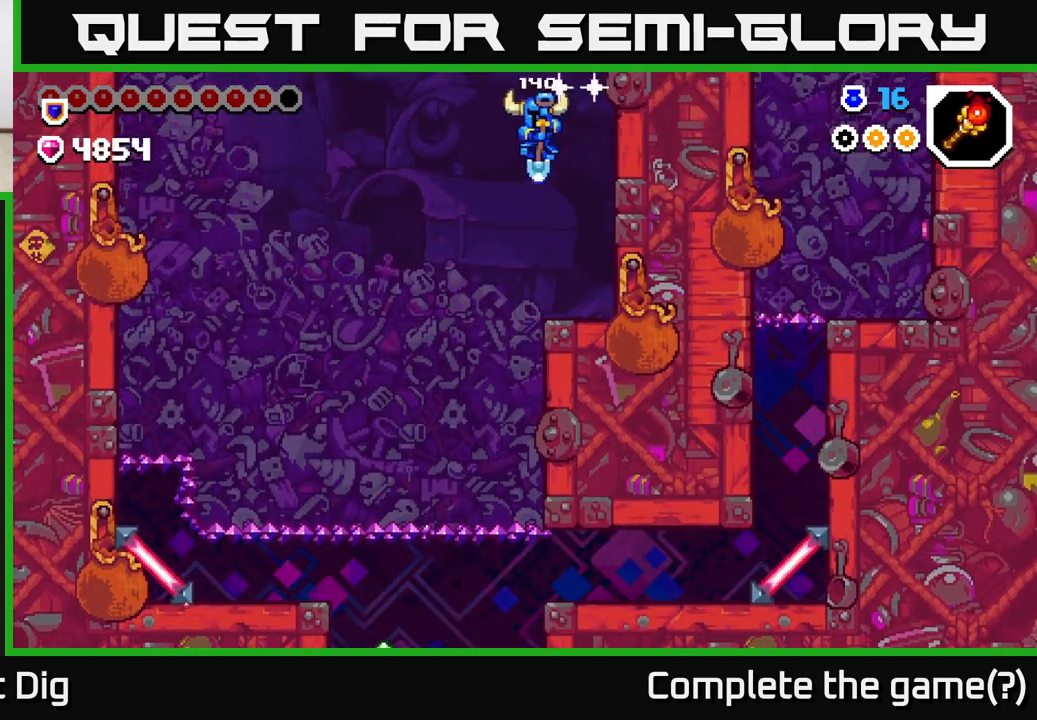
{"buttons": ["DPAD_LEFT"], "left_stick": "center", "right_stick": "center", "events": [[50, "DPAD_LEFT", "up"], [100, "DPAD_RIGHT", "down"], [167, "A", "up"], [217, "DPAD_RIGHT", "up"], [250, "DPAD_LEFT", "down"]]}
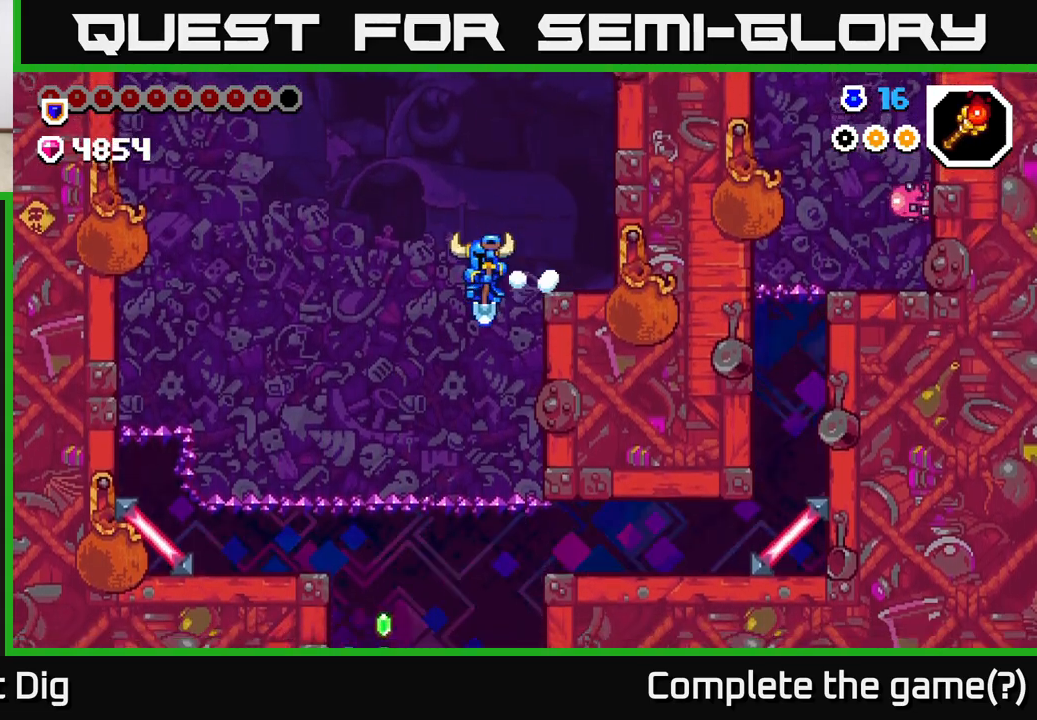
{"buttons": ["X", "DPAD_DOWN"], "left_stick": "center", "right_stick": "center", "events": [[167, "DPAD_LEFT", "up"], [400, "DPAD_DOWN", "down"], [450, "X", "down"]]}
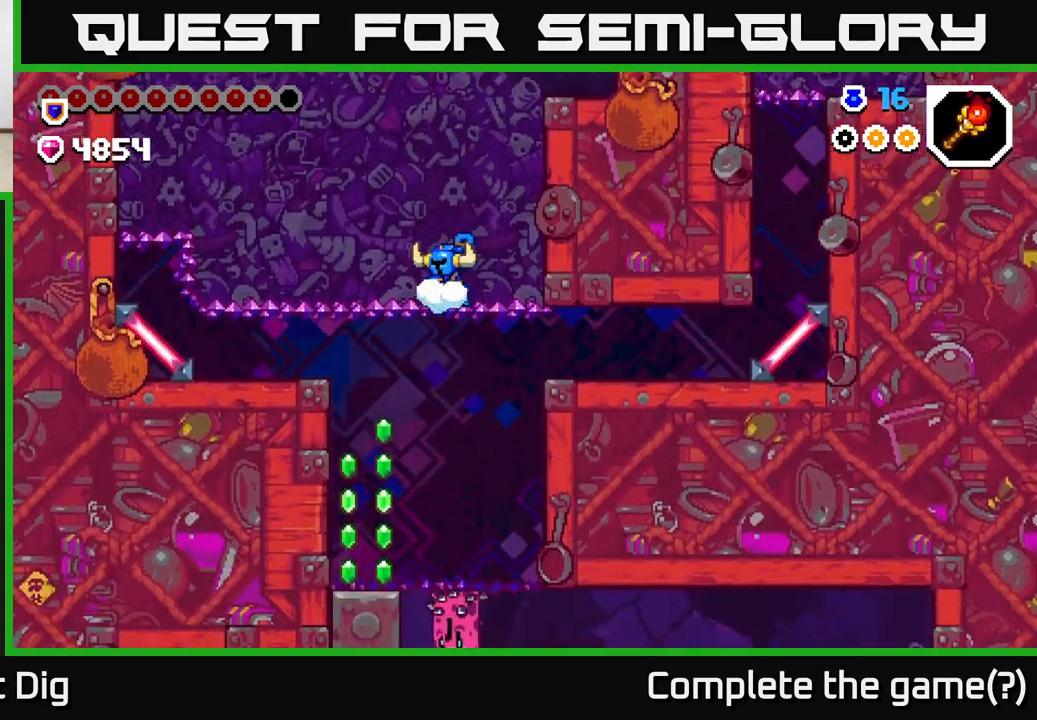
{"buttons": ["DPAD_LEFT"], "left_stick": "center", "right_stick": "center", "events": [[33, "DPAD_DOWN", "up"], [50, "DPAD_LEFT", "down"], [50, "X", "up"]]}
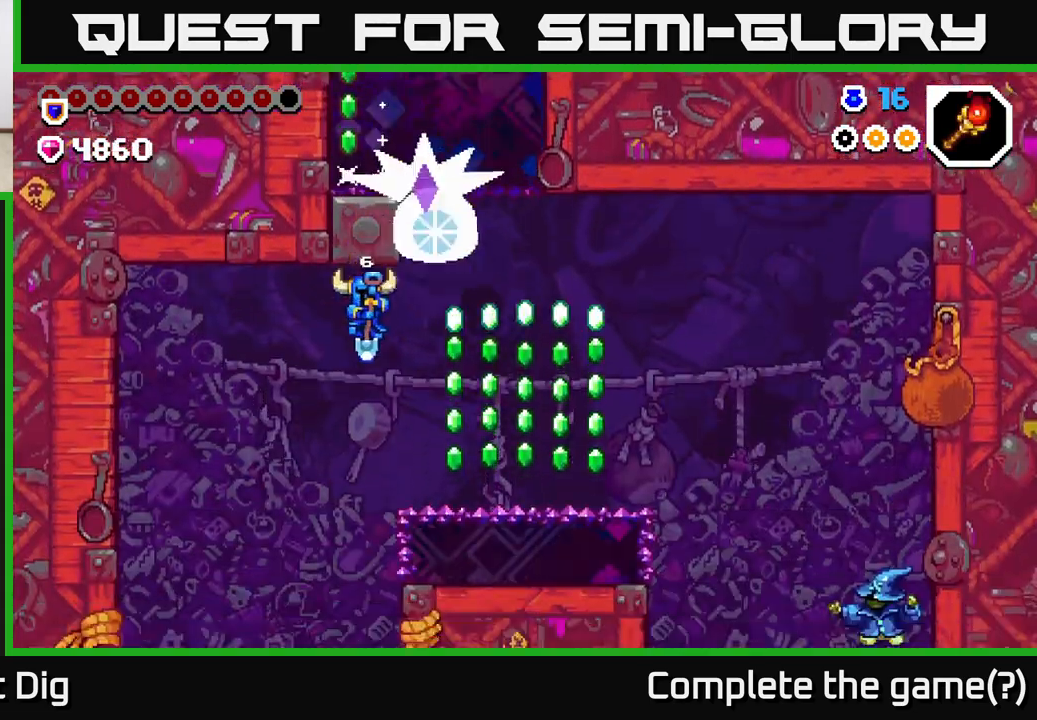
{"buttons": ["DPAD_RIGHT"], "left_stick": "center", "right_stick": "center", "events": [[117, "DPAD_LEFT", "up"], [267, "DPAD_RIGHT", "down"], [350, "A", "down"], [467, "A", "up"]]}
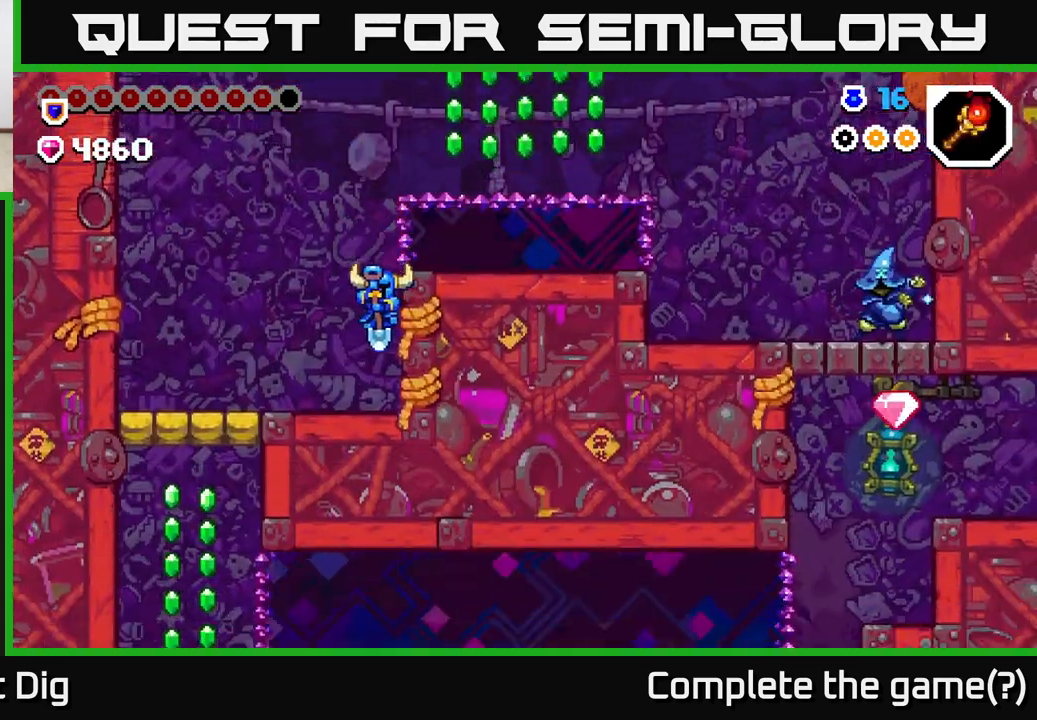
{"buttons": ["A"], "left_stick": "center", "right_stick": "center", "events": [[33, "A", "down"], [150, "DPAD_RIGHT", "up"], [333, "A", "up"], [433, "A", "down"]]}
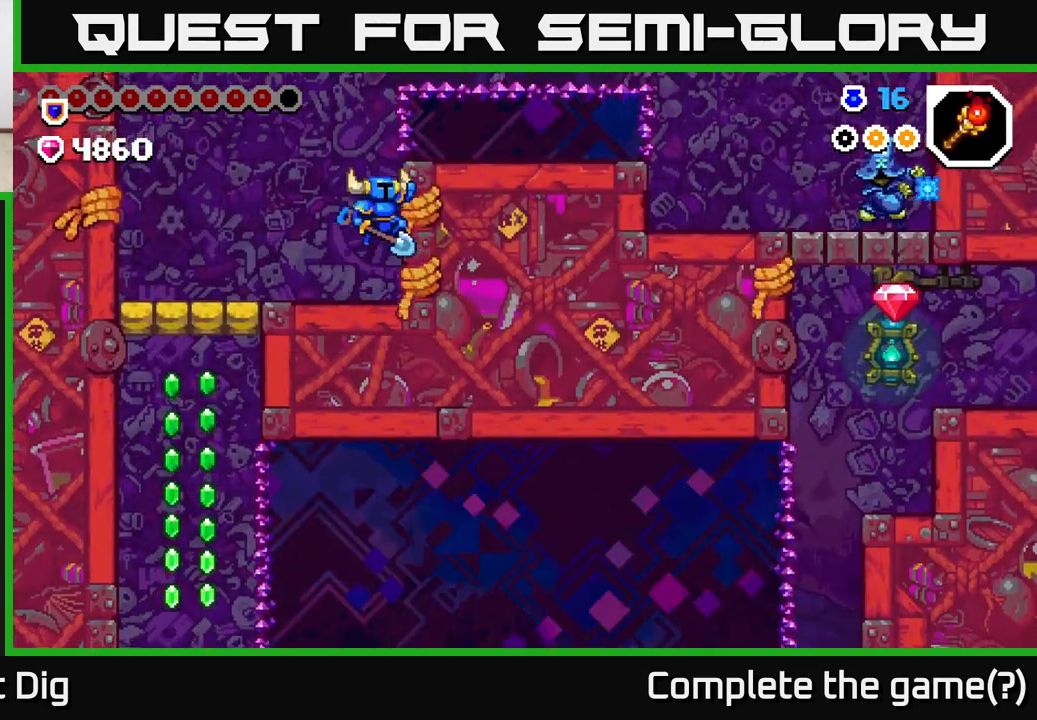
{"buttons": ["DPAD_RIGHT"], "left_stick": "center", "right_stick": "center", "events": [[100, "DPAD_RIGHT", "down"], [133, "X", "down"], [200, "A", "up"], [300, "X", "up"]]}
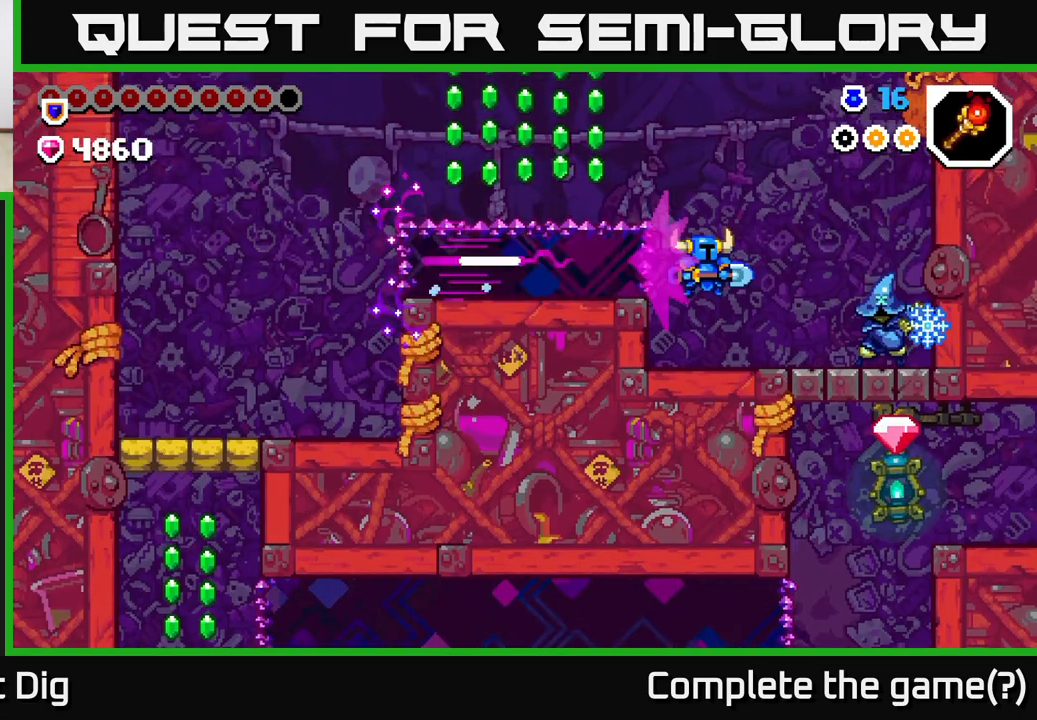
{"buttons": ["DPAD_RIGHT"], "left_stick": "center", "right_stick": "center", "events": [[100, "A", "down"], [333, "X", "down"], [367, "A", "up"], [450, "X", "up"]]}
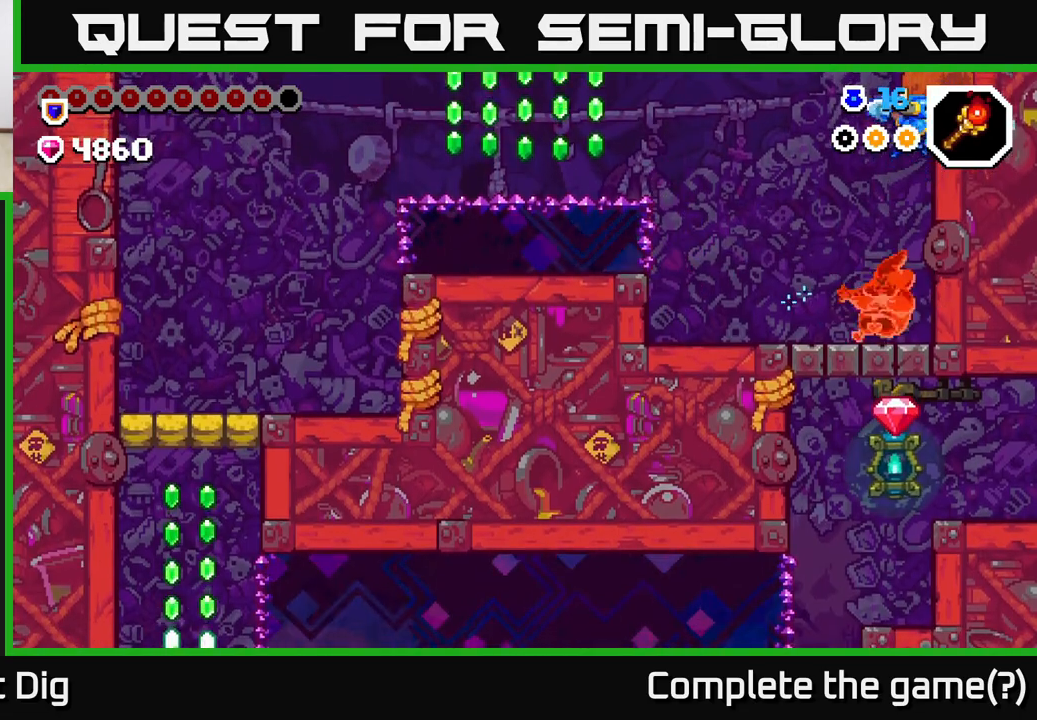
{"buttons": ["DPAD_DOWN"], "left_stick": "center", "right_stick": "center", "events": [[83, "DPAD_RIGHT", "up"], [233, "A", "down"], [233, "DPAD_DOWN", "down"], [317, "A", "up"]]}
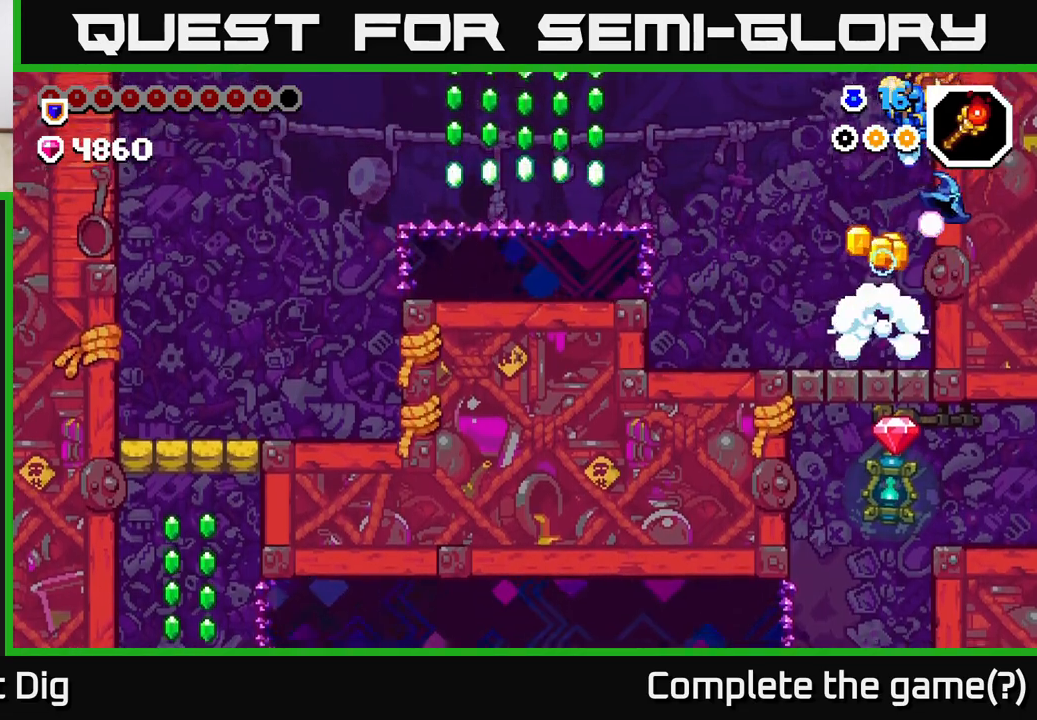
{"buttons": ["DPAD_RIGHT"], "left_stick": "center", "right_stick": "center", "events": [[17, "DPAD_DOWN", "up"], [217, "DPAD_LEFT", "down"], [300, "DPAD_LEFT", "up"], [367, "DPAD_RIGHT", "down"]]}